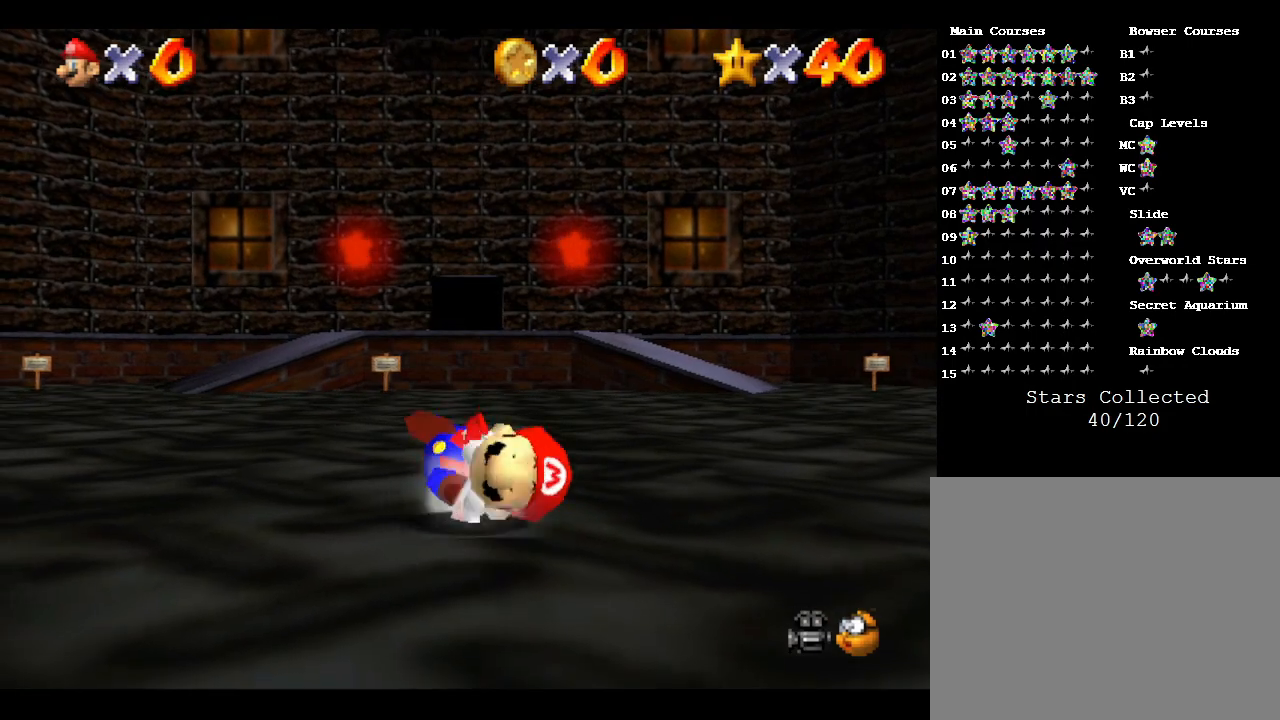
Gameplay with a controller (Nintendo layout); each line is a JSON object with the inputs held at the frame after it. "events" lists button and stick changes between this image and that frame as [ms after this image, input, new state], when the widget could be followed in between. Not read: L3 R3.
{"buttons": [], "left_stick": "up", "events": [[117, "A", "down"], [233, "A", "up"]]}
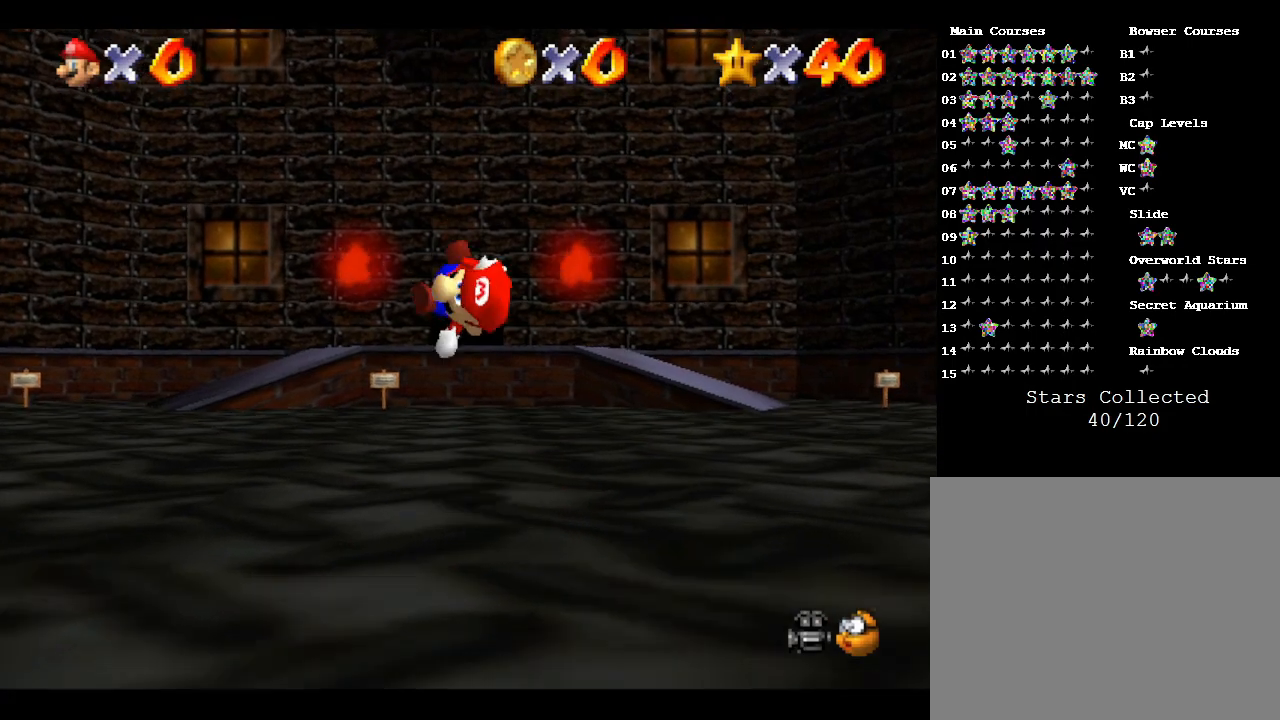
{"buttons": [], "left_stick": "up", "events": [[217, "A", "down"], [450, "A", "up"]]}
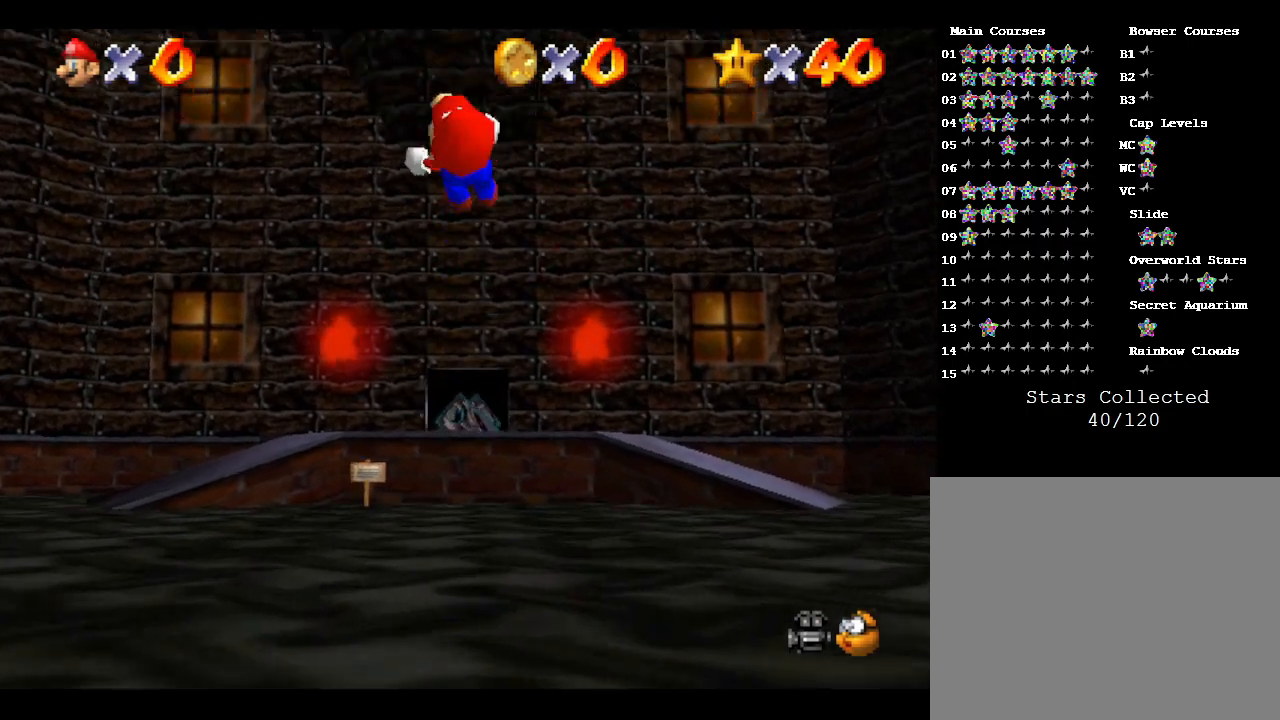
{"buttons": [], "left_stick": "up", "events": []}
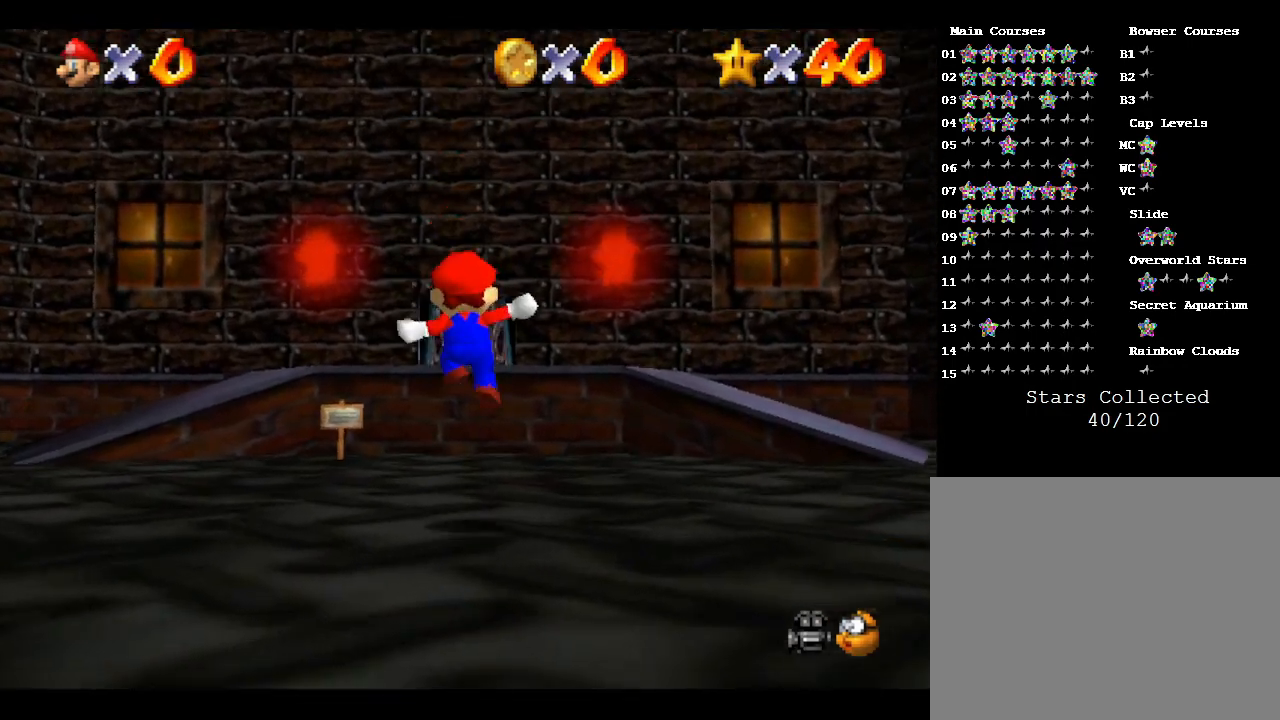
{"buttons": ["A", "B"], "left_stick": "up", "events": [[83, "A", "down"], [183, "B", "down"]]}
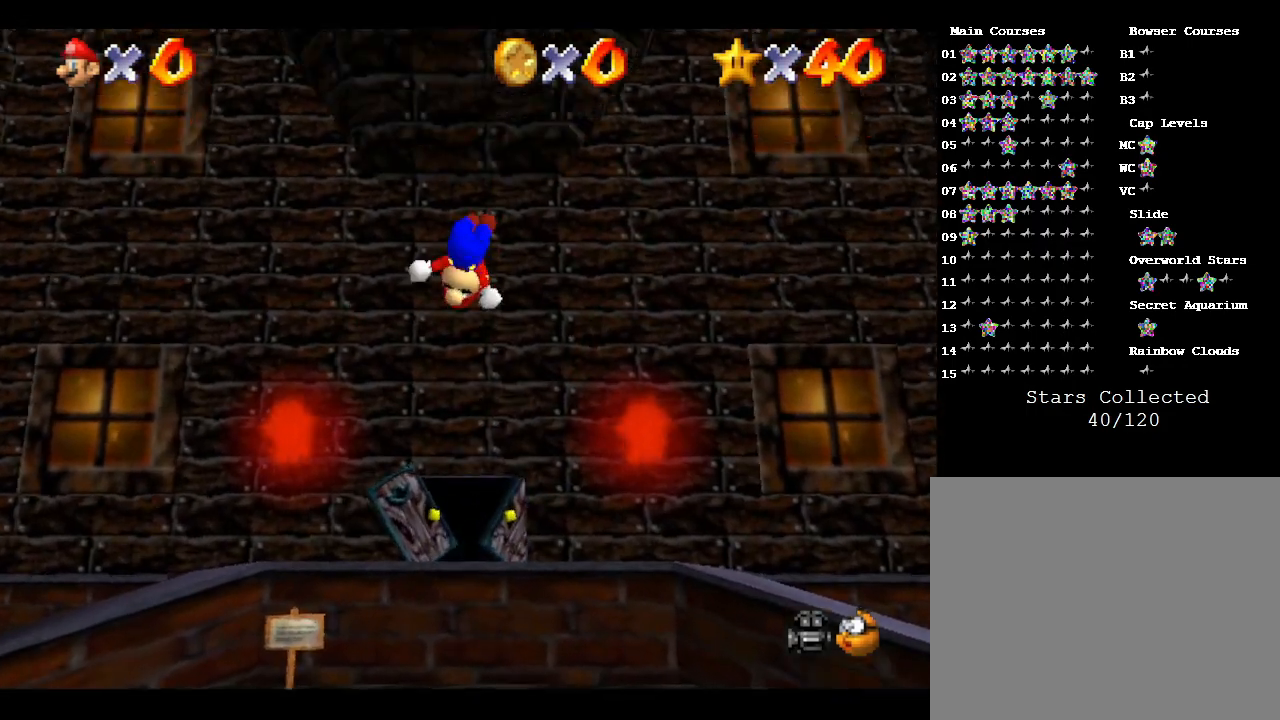
{"buttons": ["A", "B"], "left_stick": "up", "events": []}
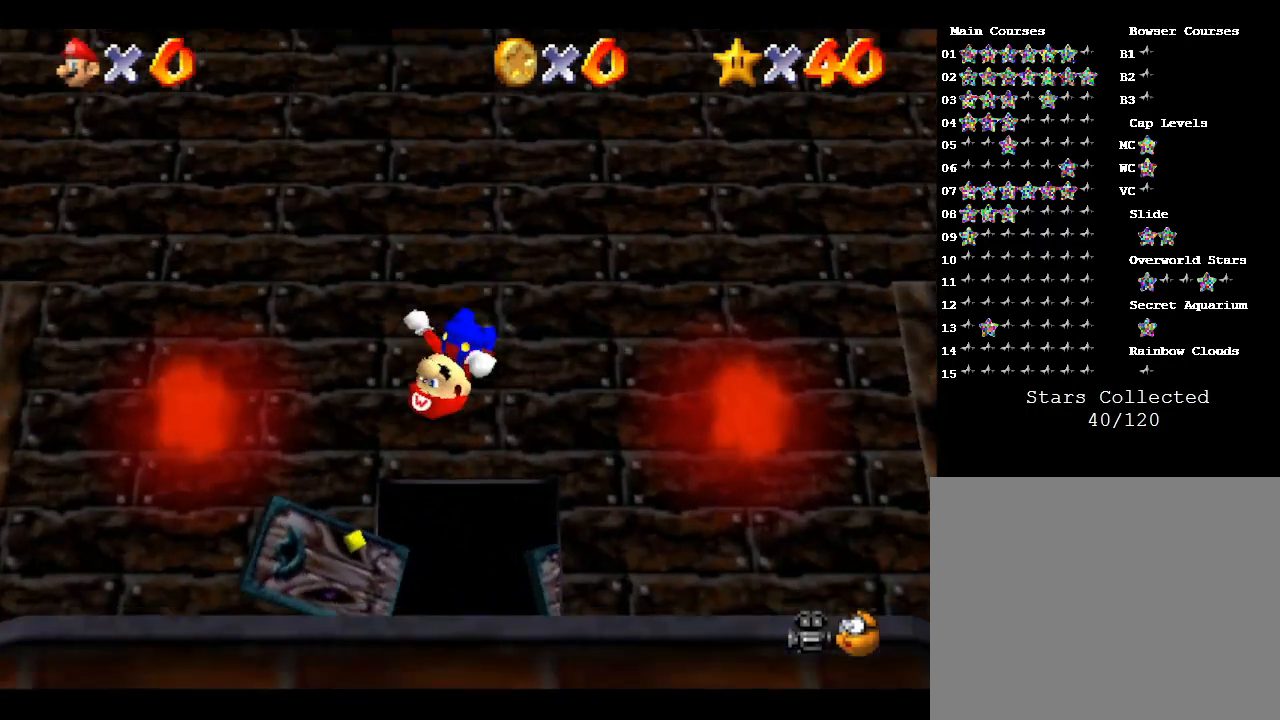
{"buttons": [], "left_stick": "up", "events": [[17, "B", "up"], [50, "A", "up"], [183, "A", "down"], [300, "A", "up"]]}
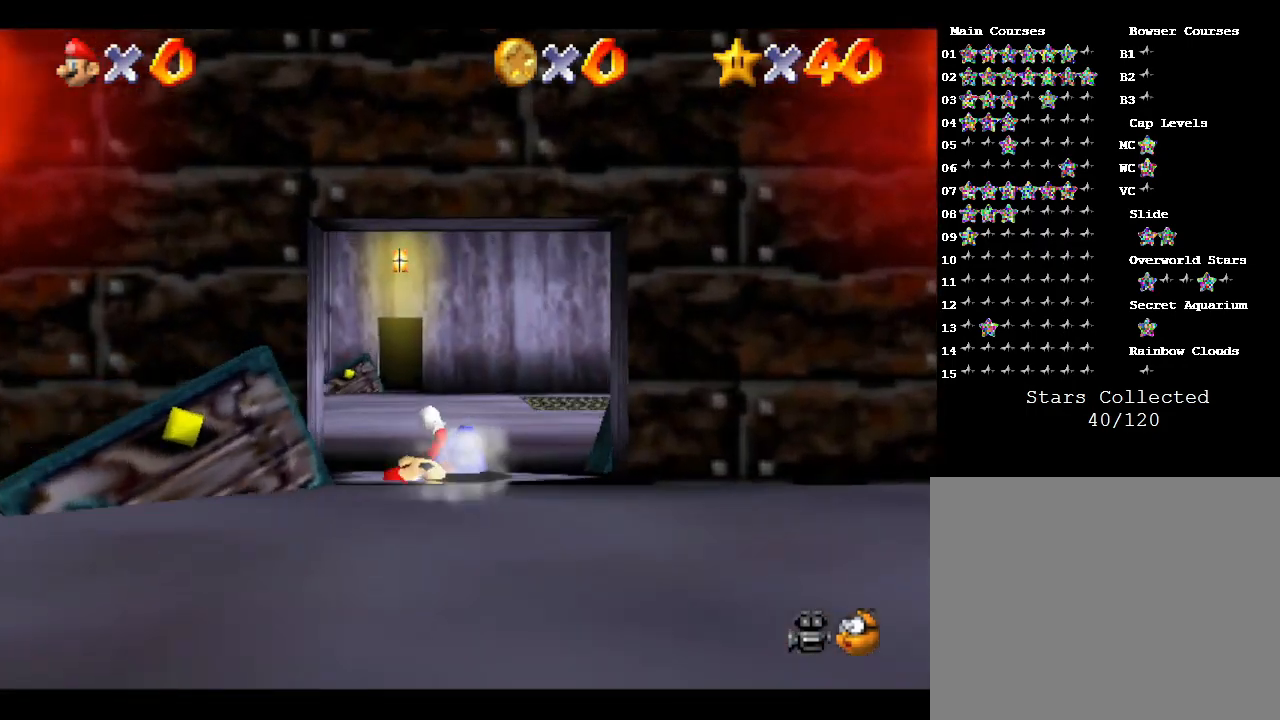
{"buttons": [], "left_stick": "up", "events": [[217, "A", "down"], [333, "A", "up"]]}
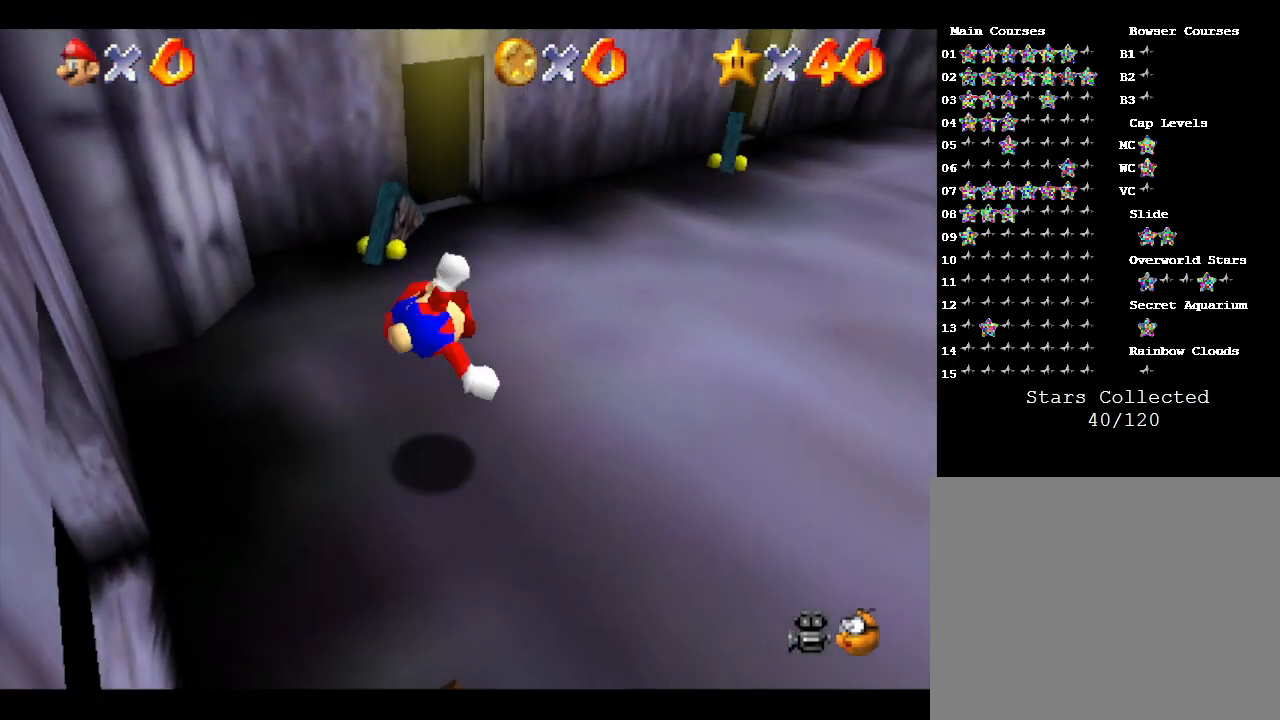
{"buttons": [], "left_stick": "up", "events": [[83, "left_stick", "up-right"], [483, "left_stick", "up"]]}
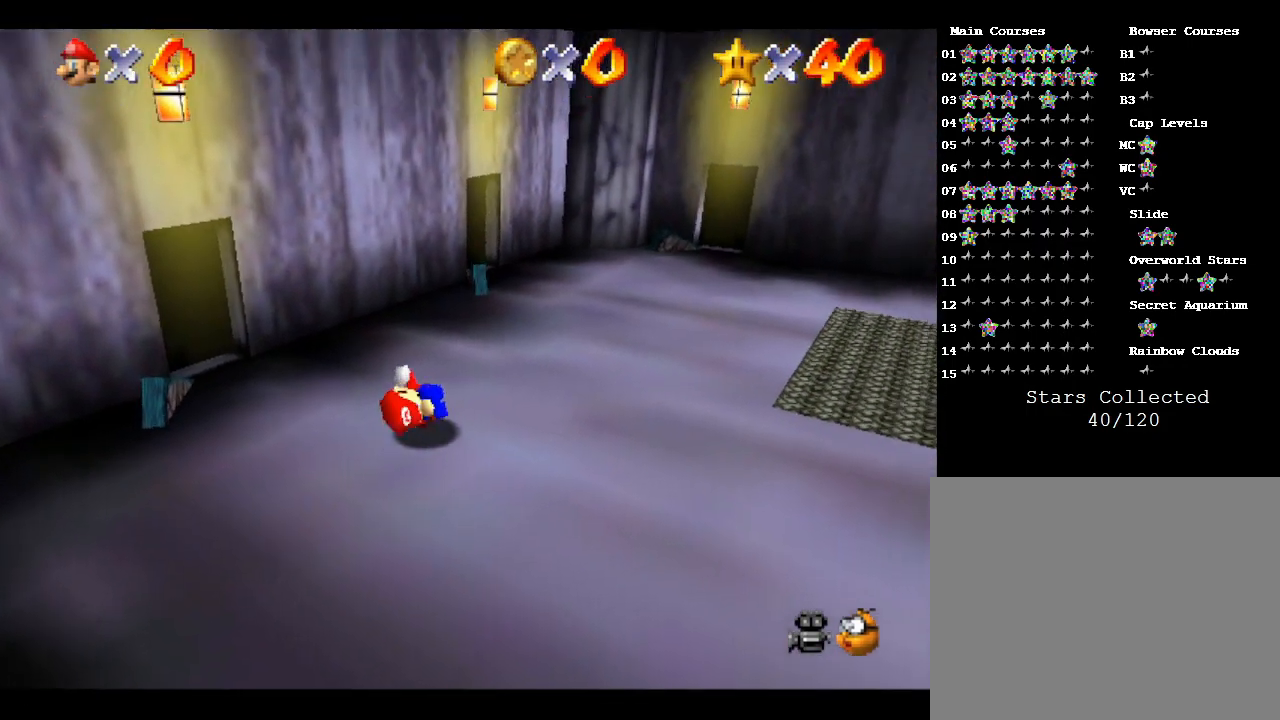
{"buttons": [], "left_stick": "up", "events": []}
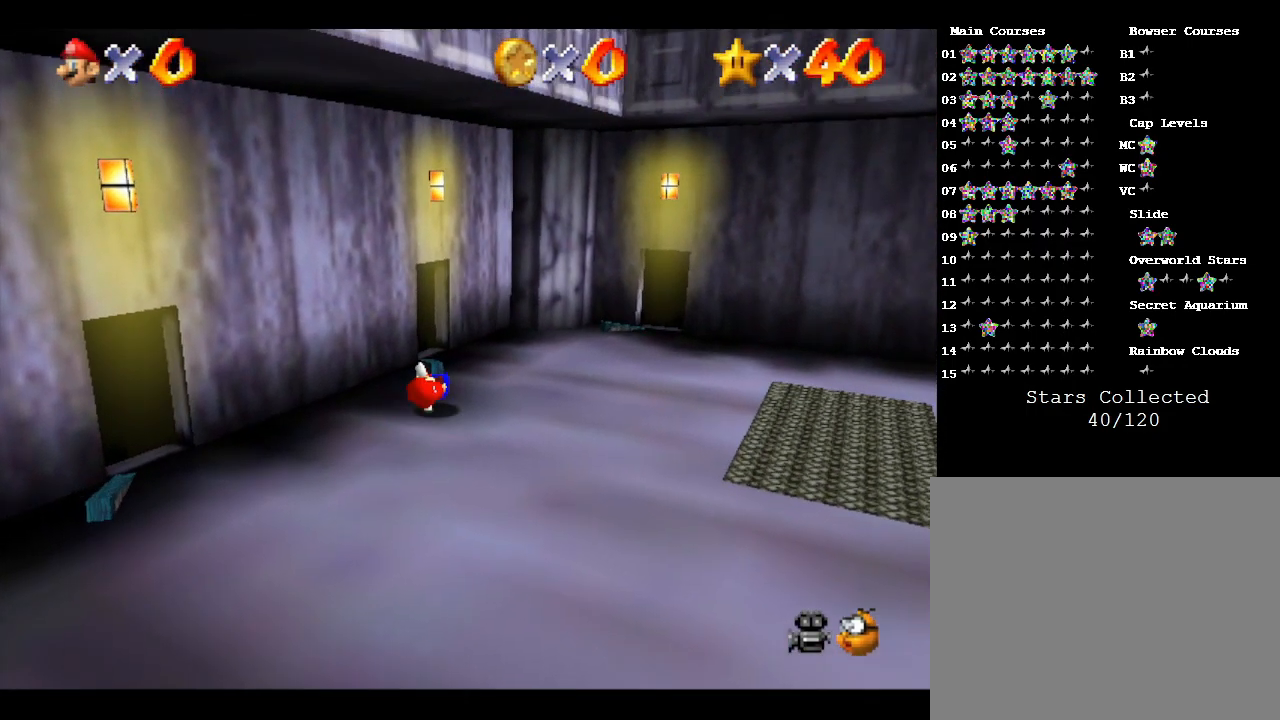
{"buttons": [], "left_stick": "up", "events": []}
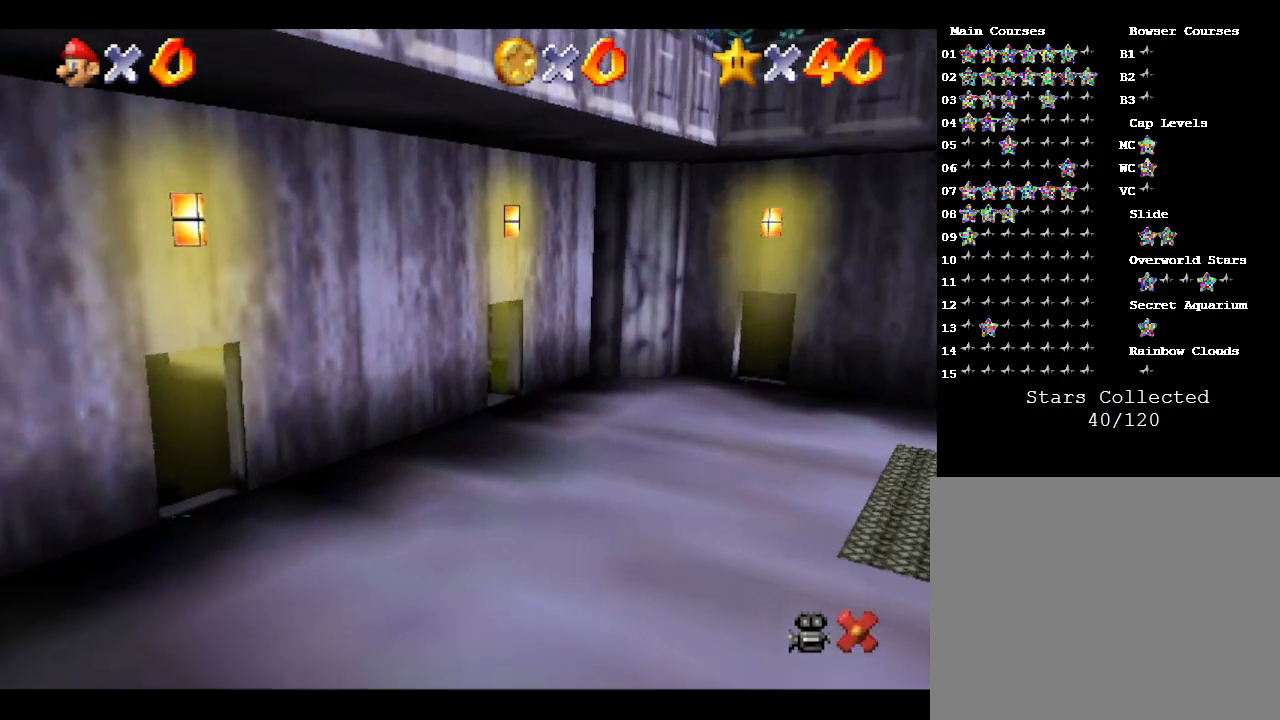
{"buttons": [], "left_stick": "center", "events": [[33, "left_stick", "up-left"], [417, "left_stick", "center"]]}
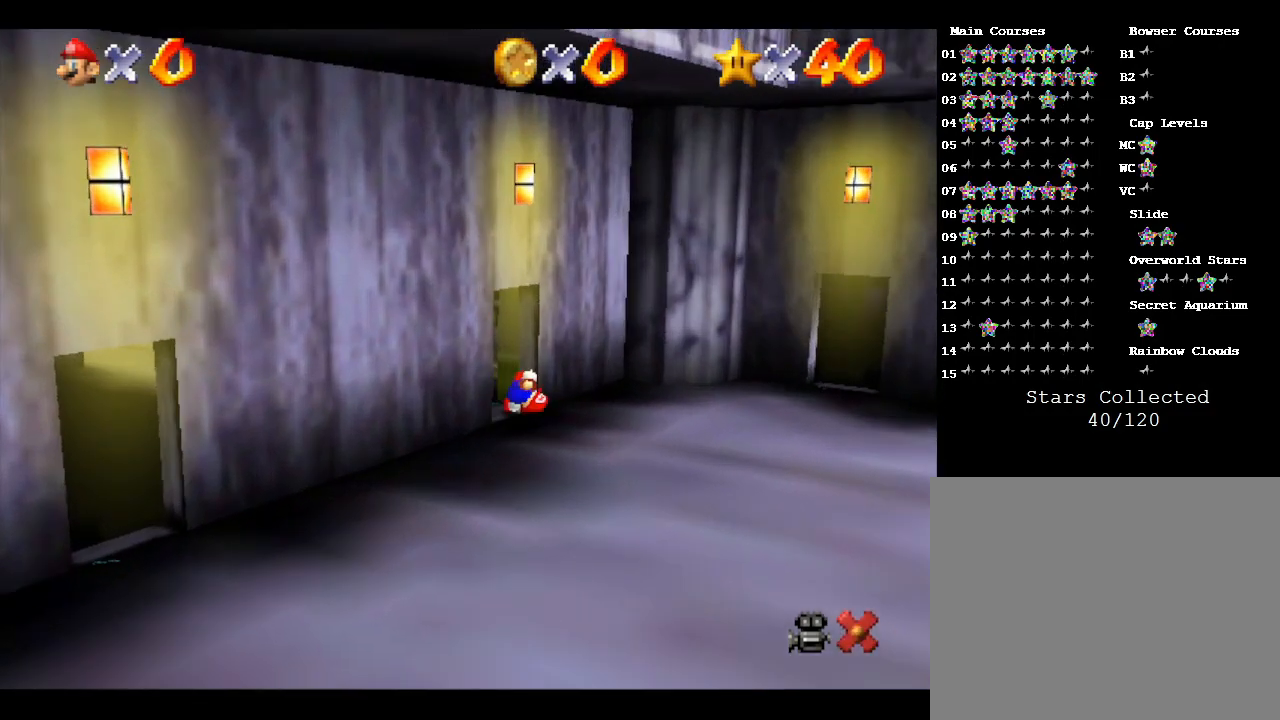
{"buttons": [], "left_stick": "center", "events": []}
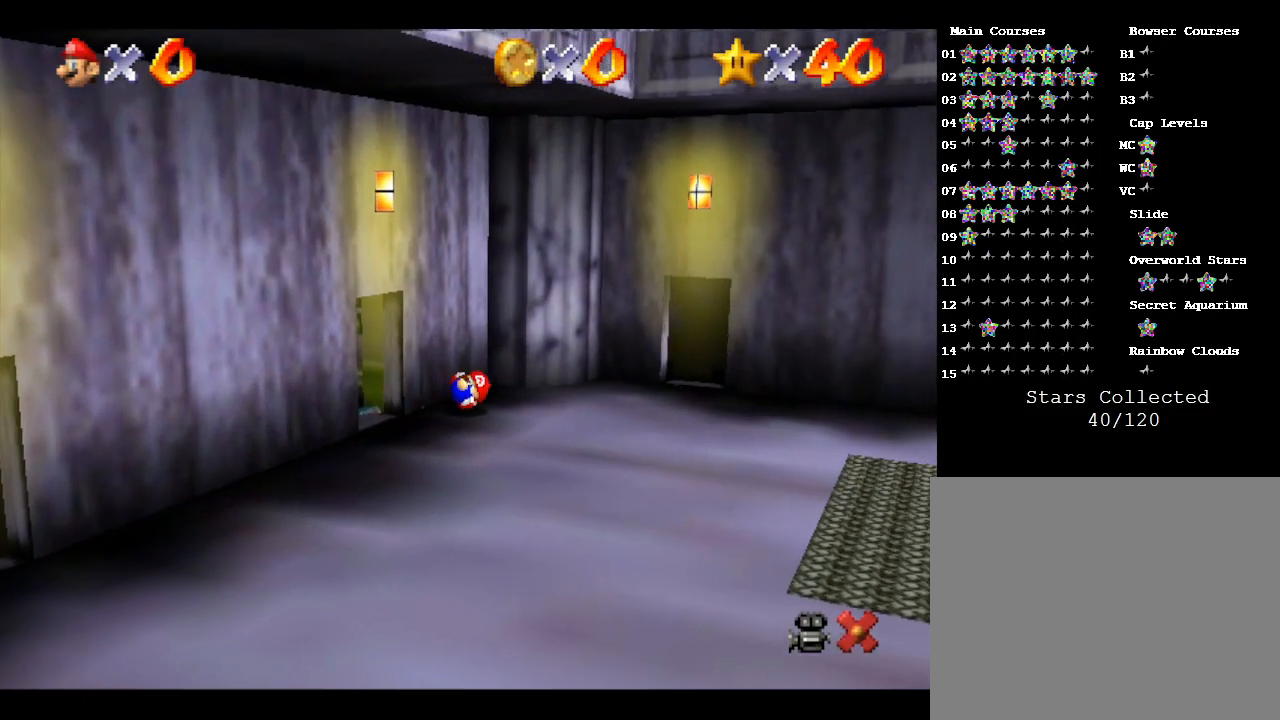
{"buttons": [], "left_stick": "down", "events": [[500, "left_stick", "down"]]}
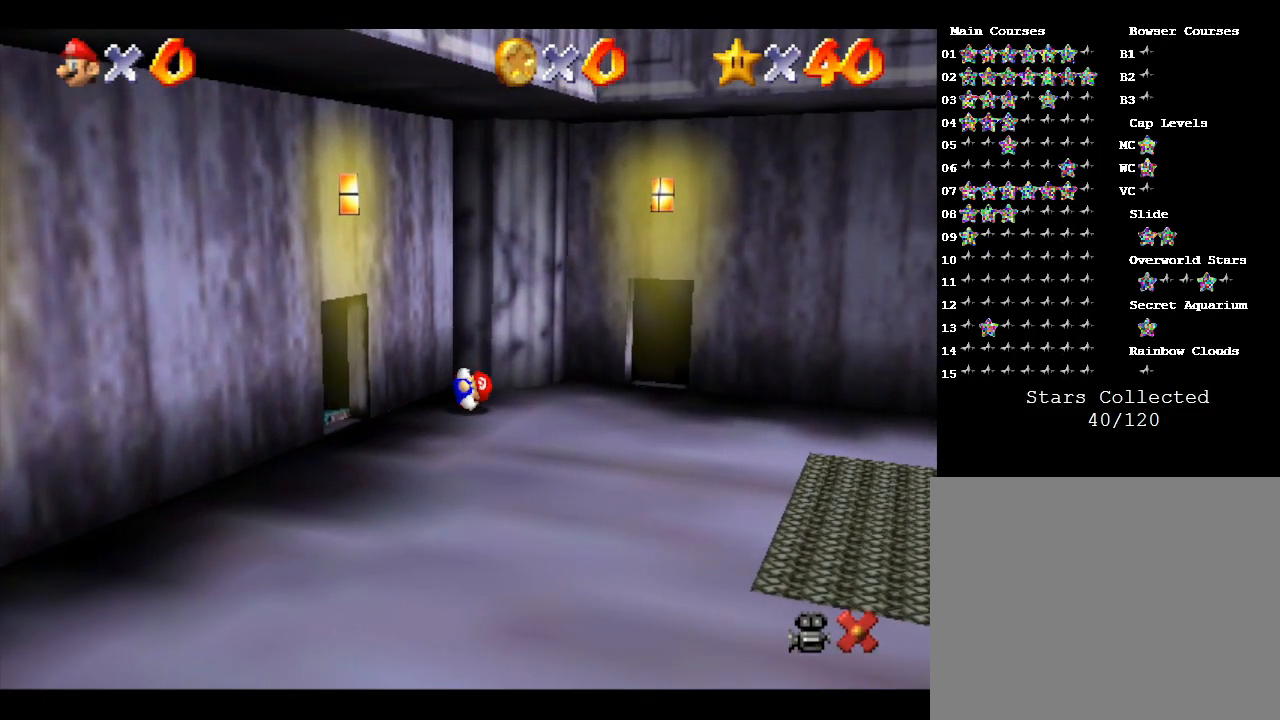
{"buttons": [], "left_stick": "left", "events": [[333, "left_stick", "down-left"], [483, "left_stick", "left"]]}
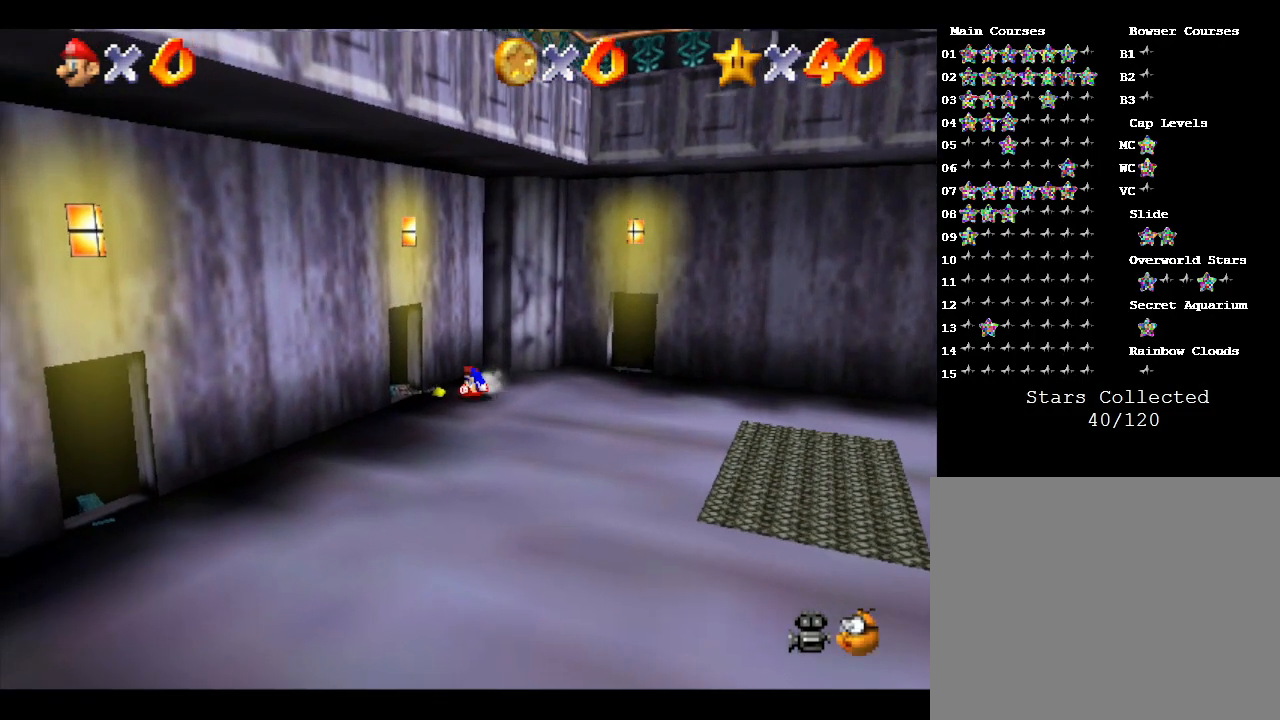
{"buttons": [], "left_stick": "up-left", "events": [[300, "left_stick", "up-left"]]}
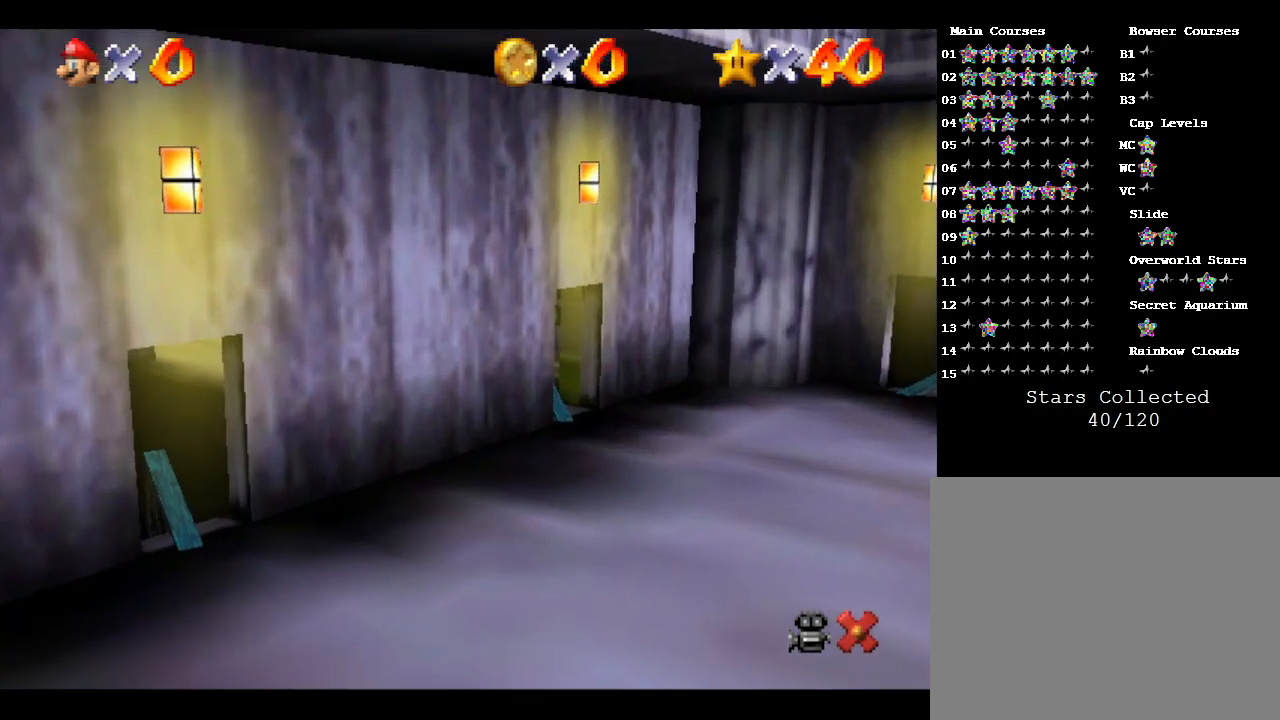
{"buttons": [], "left_stick": "center", "events": [[117, "left_stick", "center"]]}
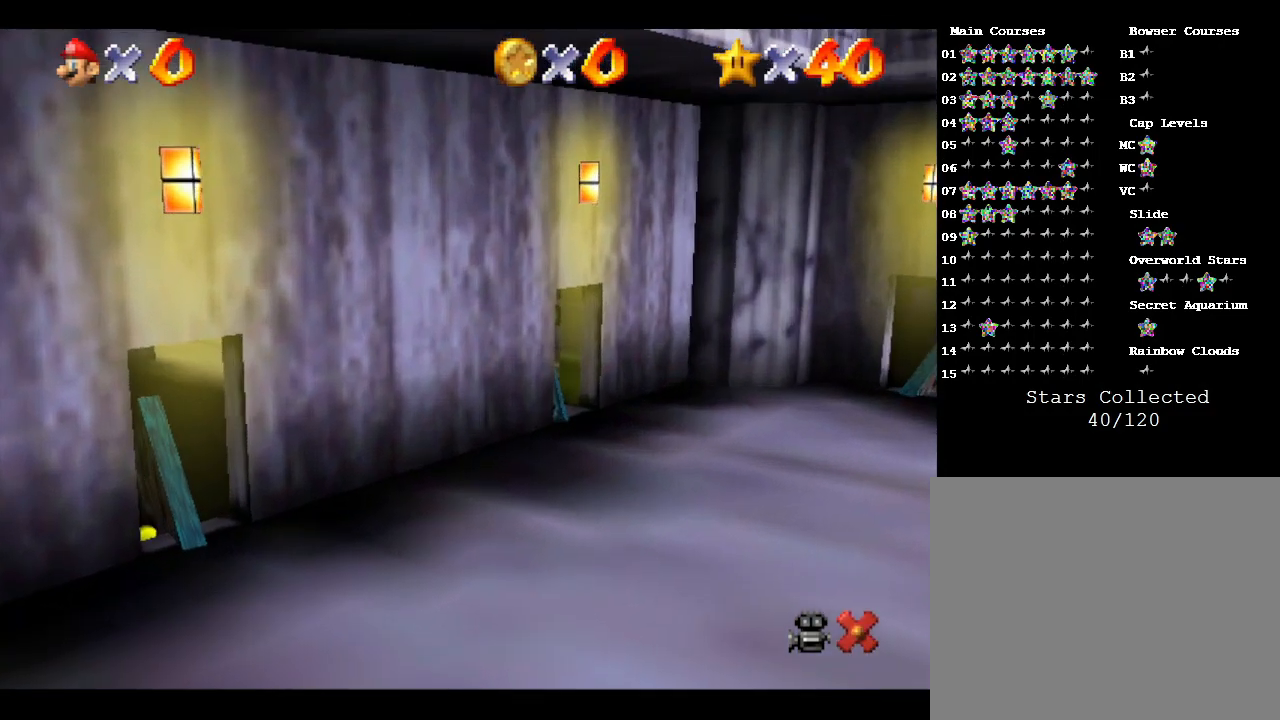
{"buttons": [], "left_stick": "center", "events": []}
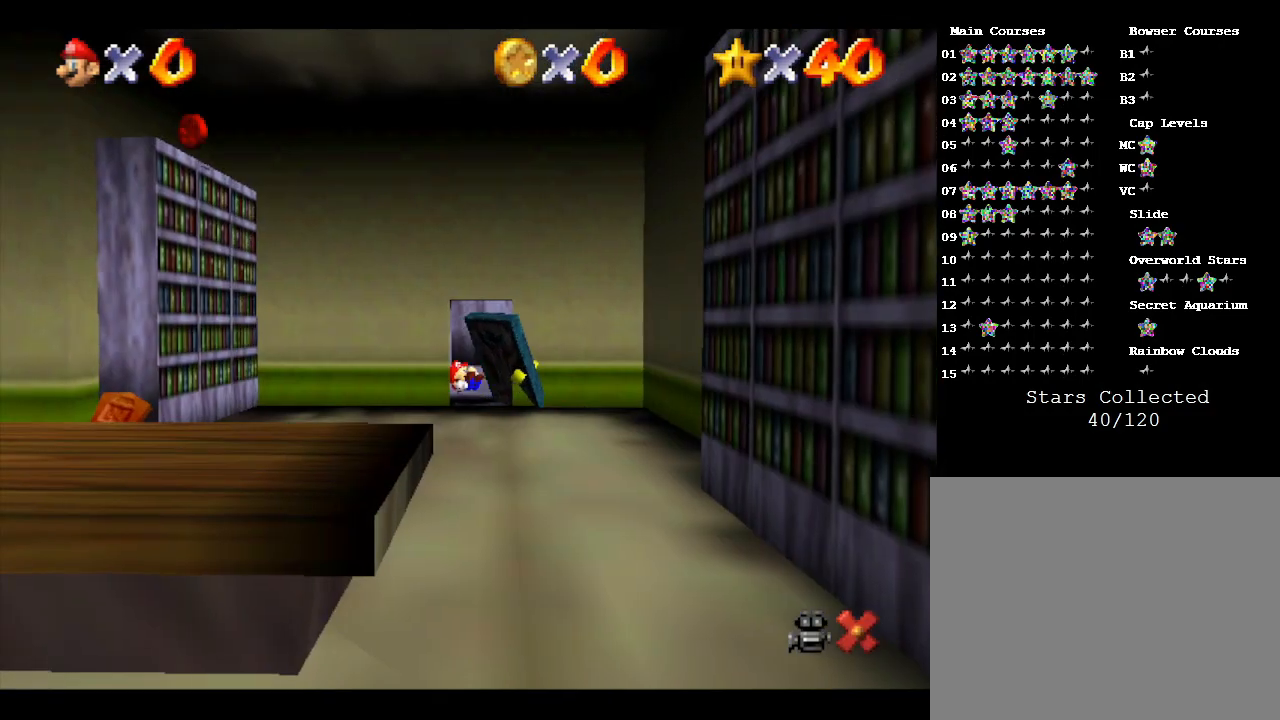
{"buttons": [], "left_stick": "center", "events": []}
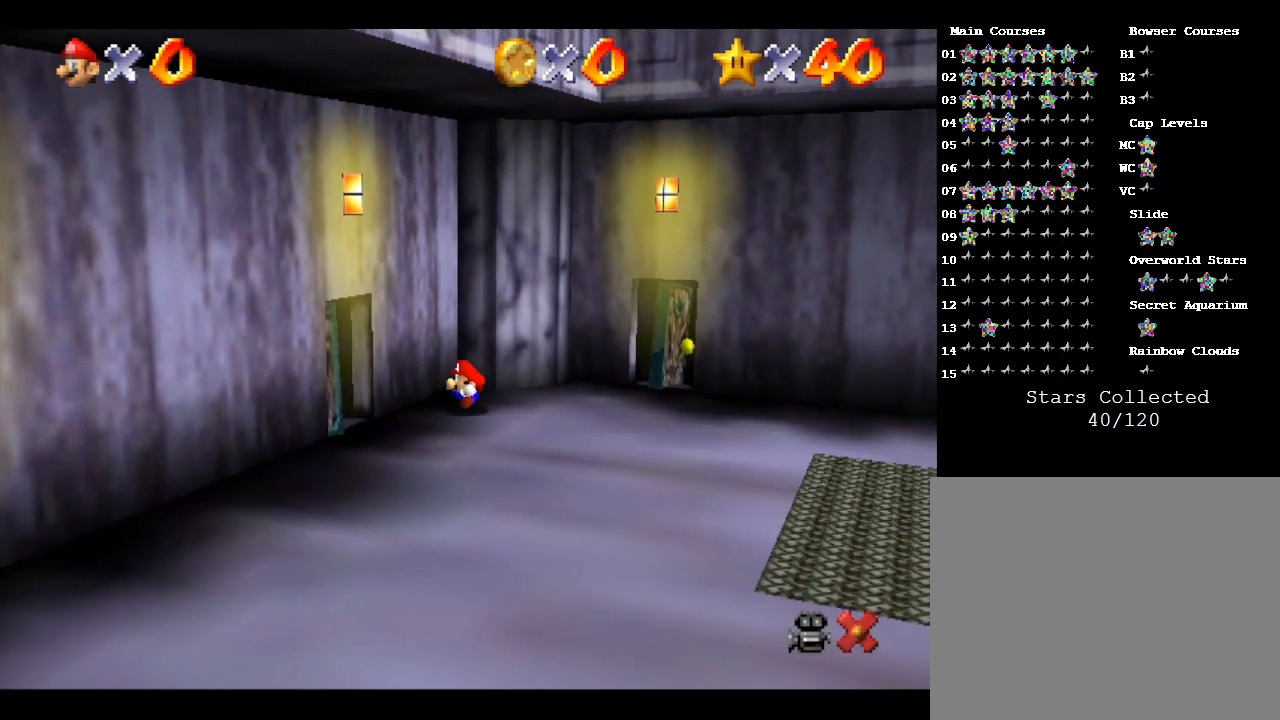
{"buttons": [], "left_stick": "down", "events": [[267, "left_stick", "down"]]}
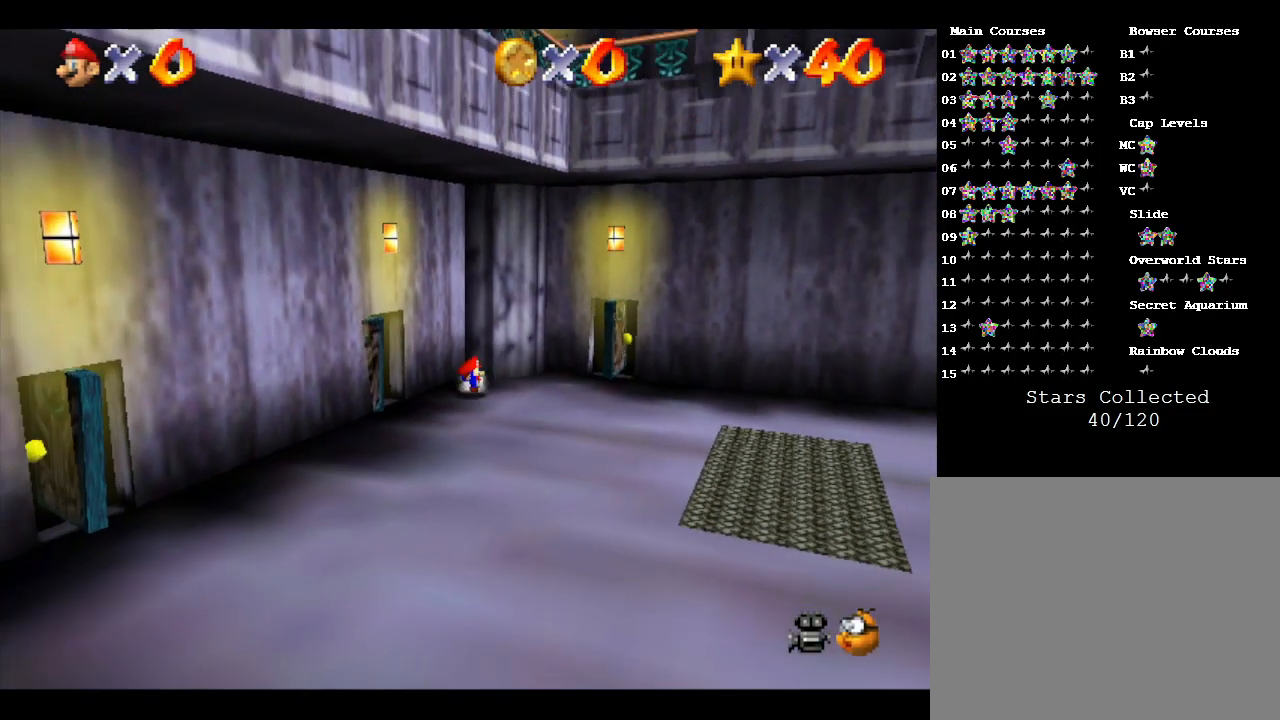
{"buttons": [], "left_stick": "left", "events": [[117, "left_stick", "down-left"], [300, "left_stick", "left"]]}
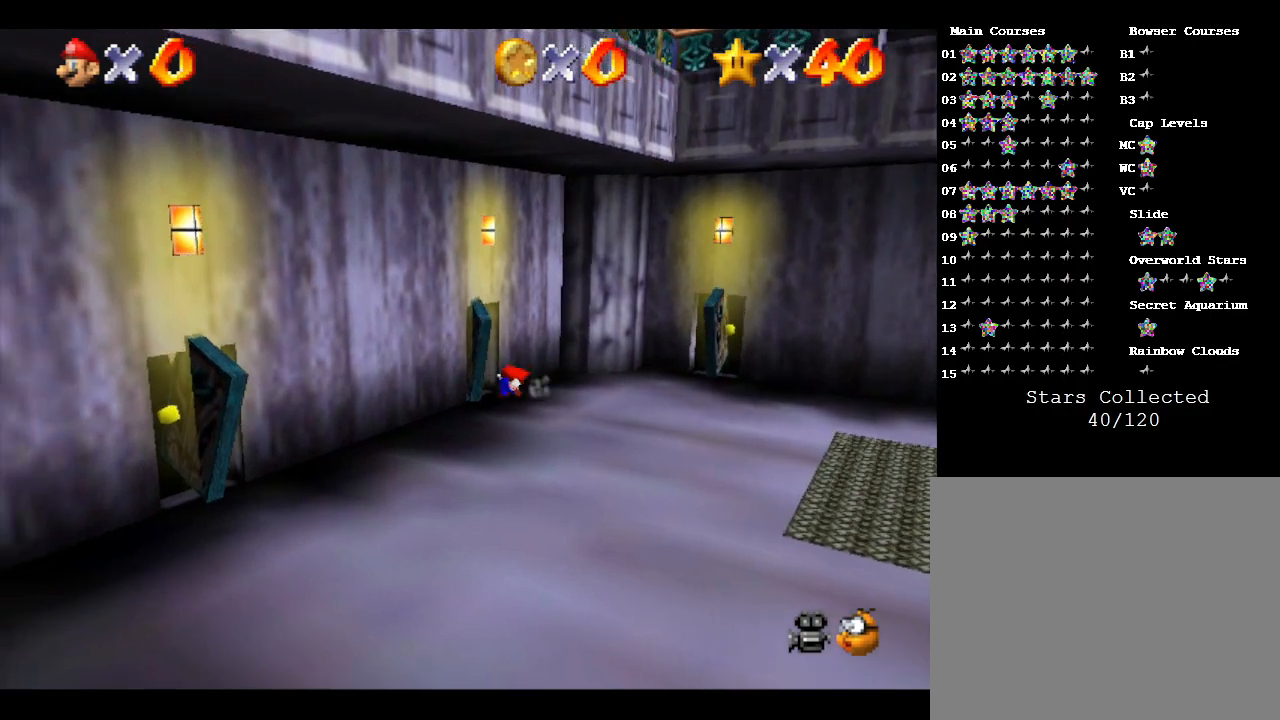
{"buttons": [], "left_stick": "center", "events": [[83, "left_stick", "up-left"], [333, "left_stick", "center"]]}
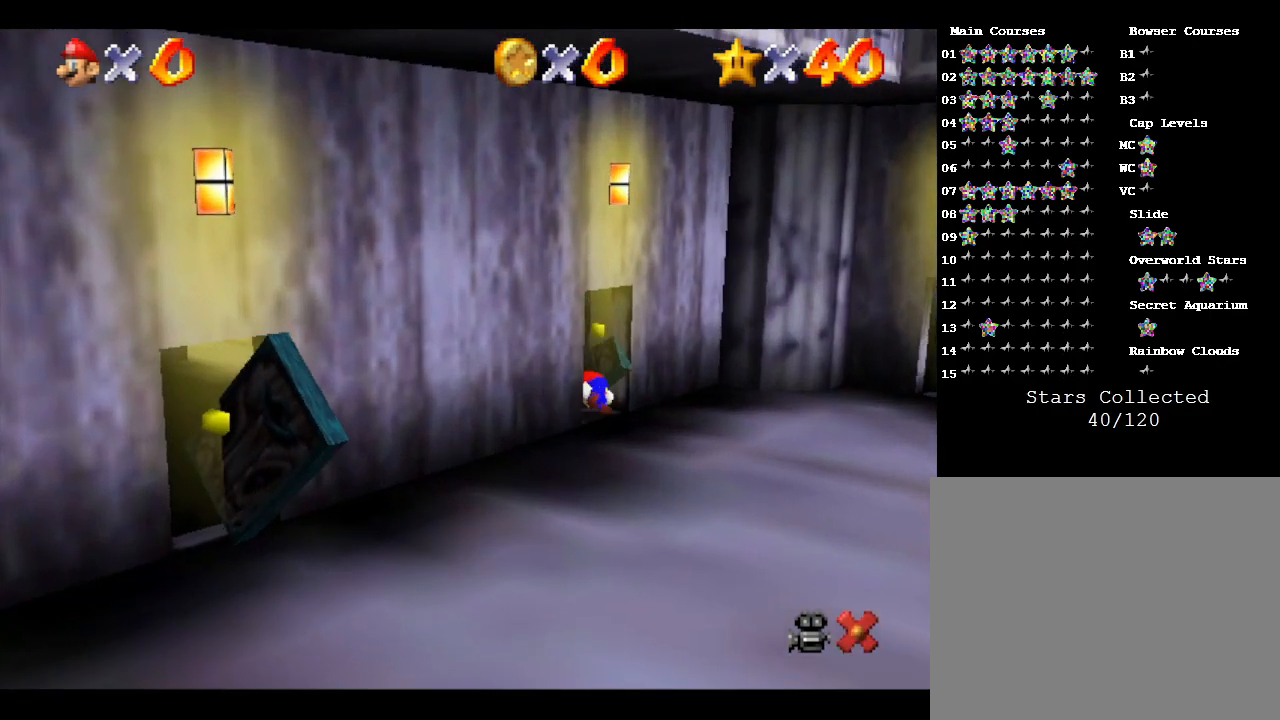
{"buttons": [], "left_stick": "center", "events": []}
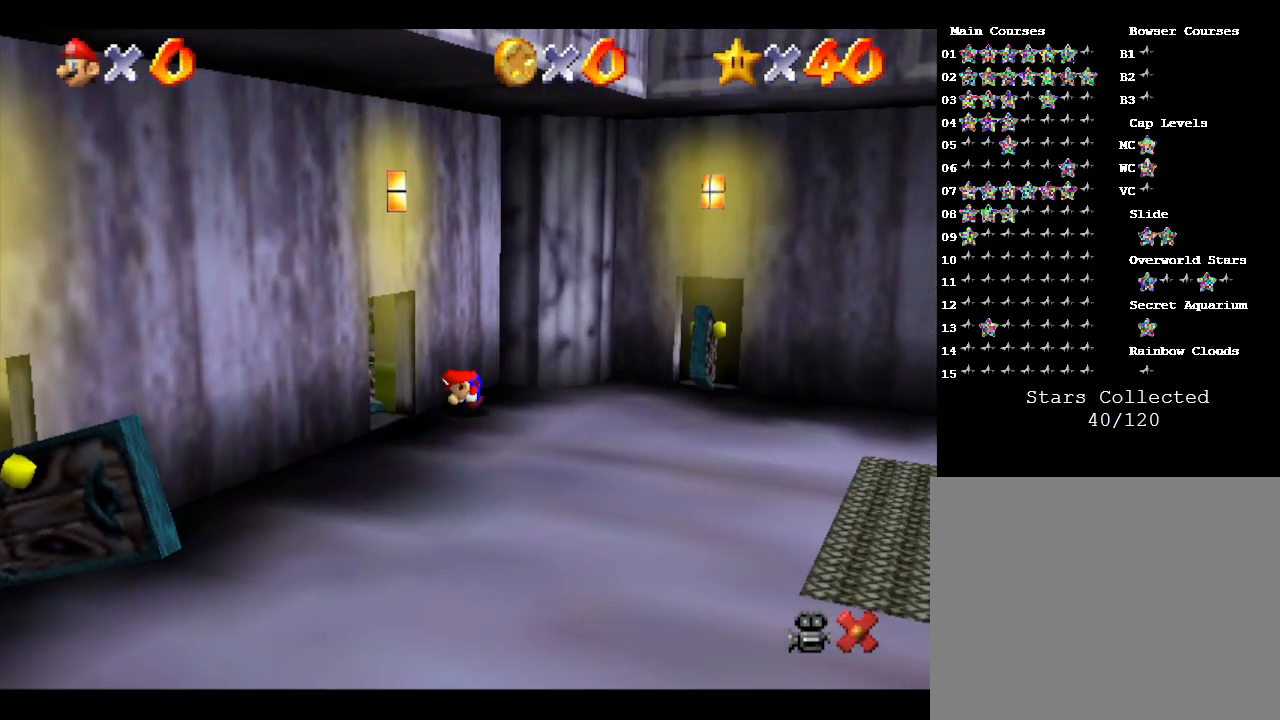
{"buttons": [], "left_stick": "down-left", "events": [[433, "left_stick", "down"], [500, "left_stick", "down-left"]]}
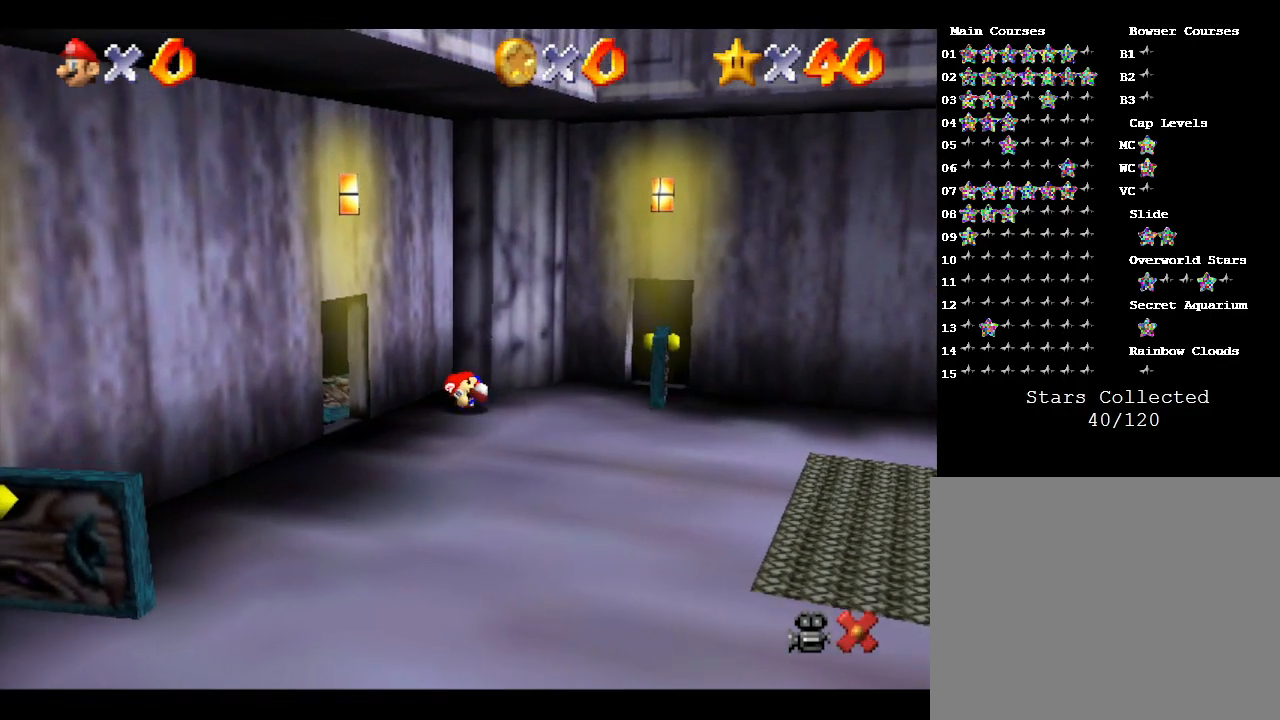
{"buttons": [], "left_stick": "down-left", "events": []}
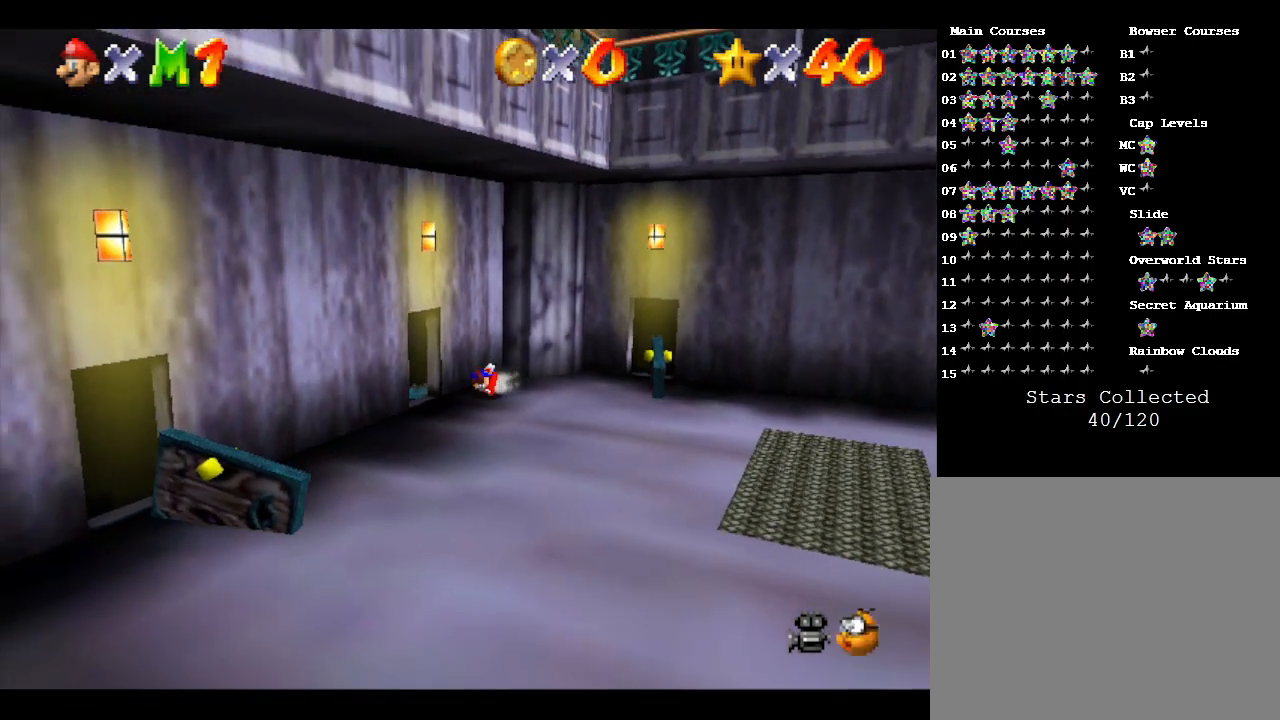
{"buttons": [], "left_stick": "up-left", "events": [[450, "left_stick", "up-left"]]}
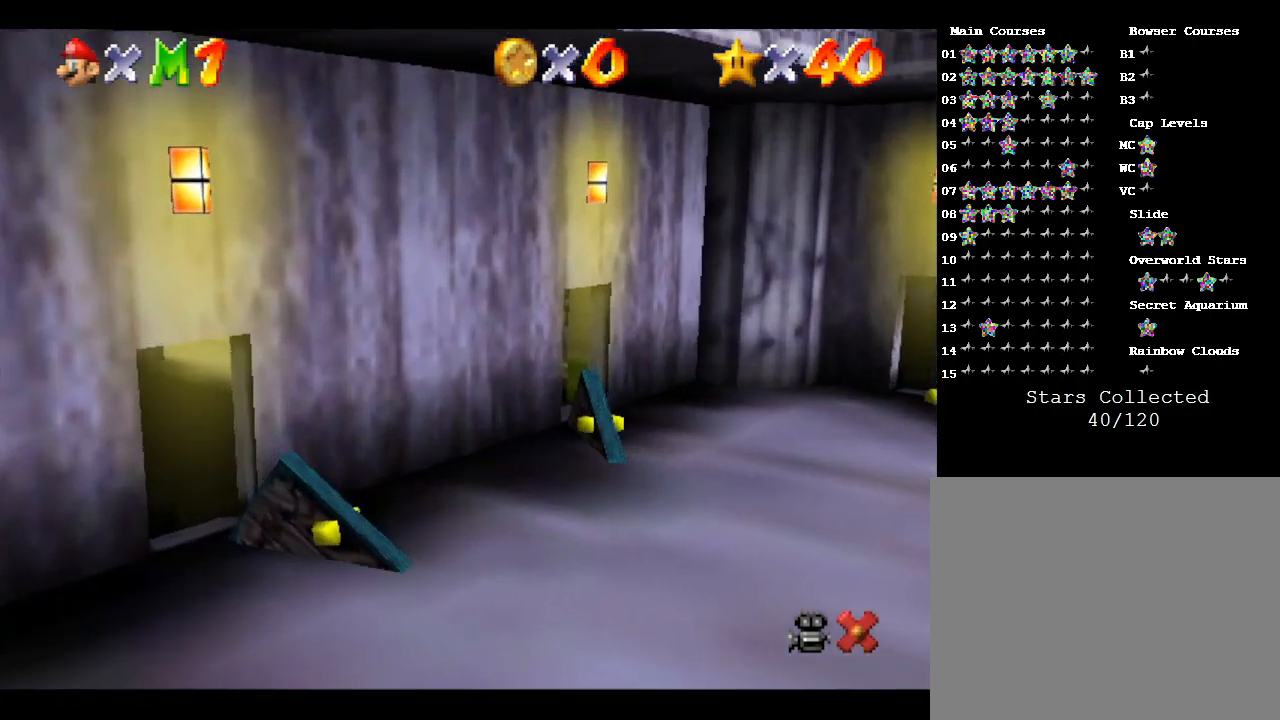
{"buttons": [], "left_stick": "center", "events": [[83, "left_stick", "center"]]}
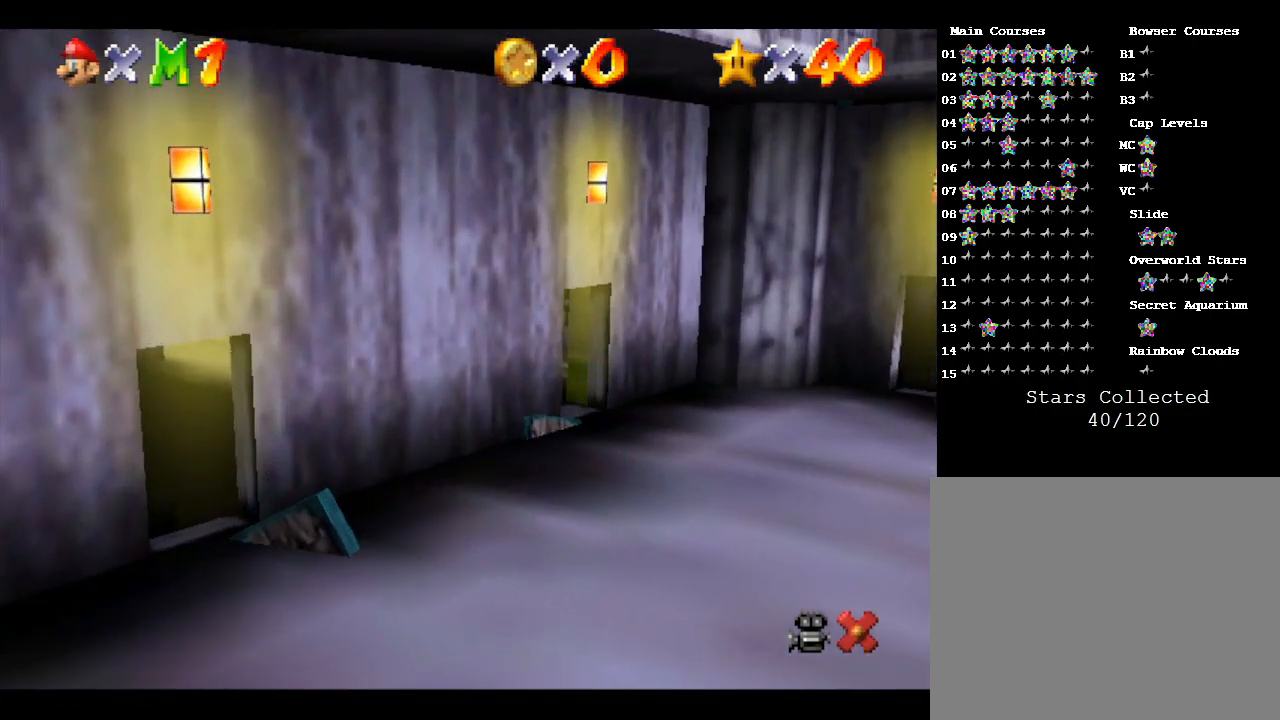
{"buttons": [], "left_stick": "center", "events": []}
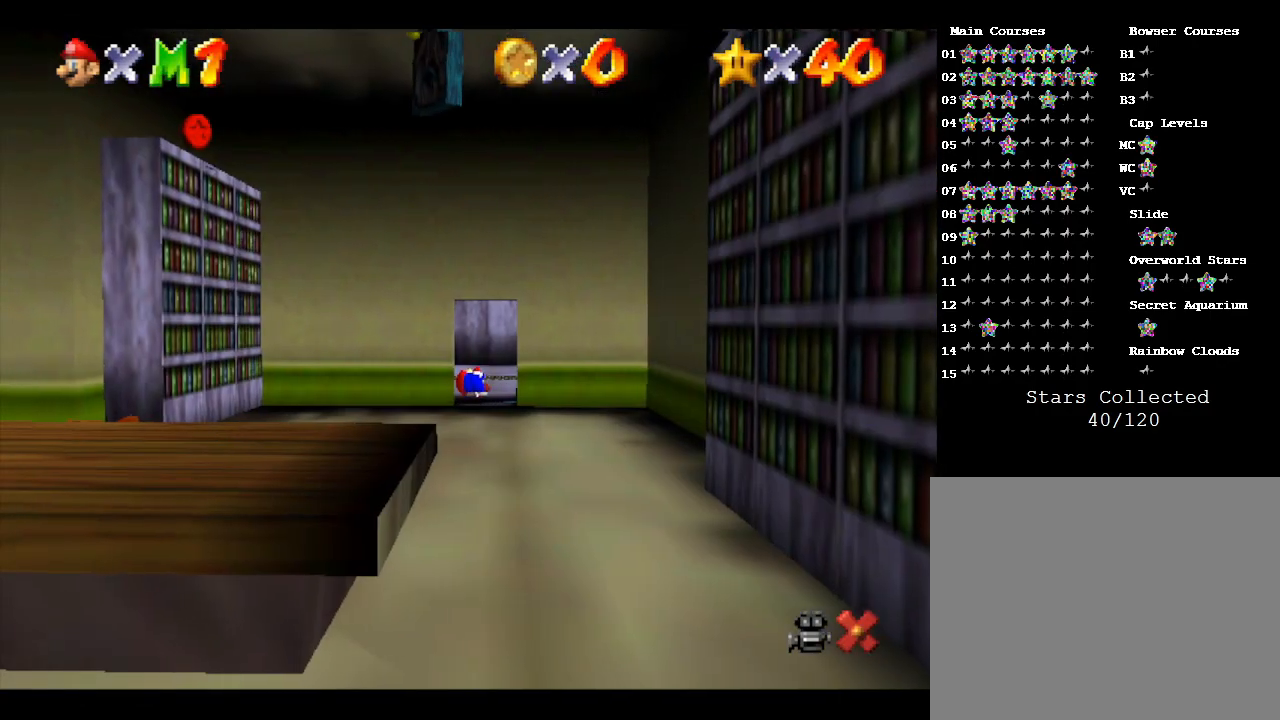
{"buttons": [], "left_stick": "center", "events": []}
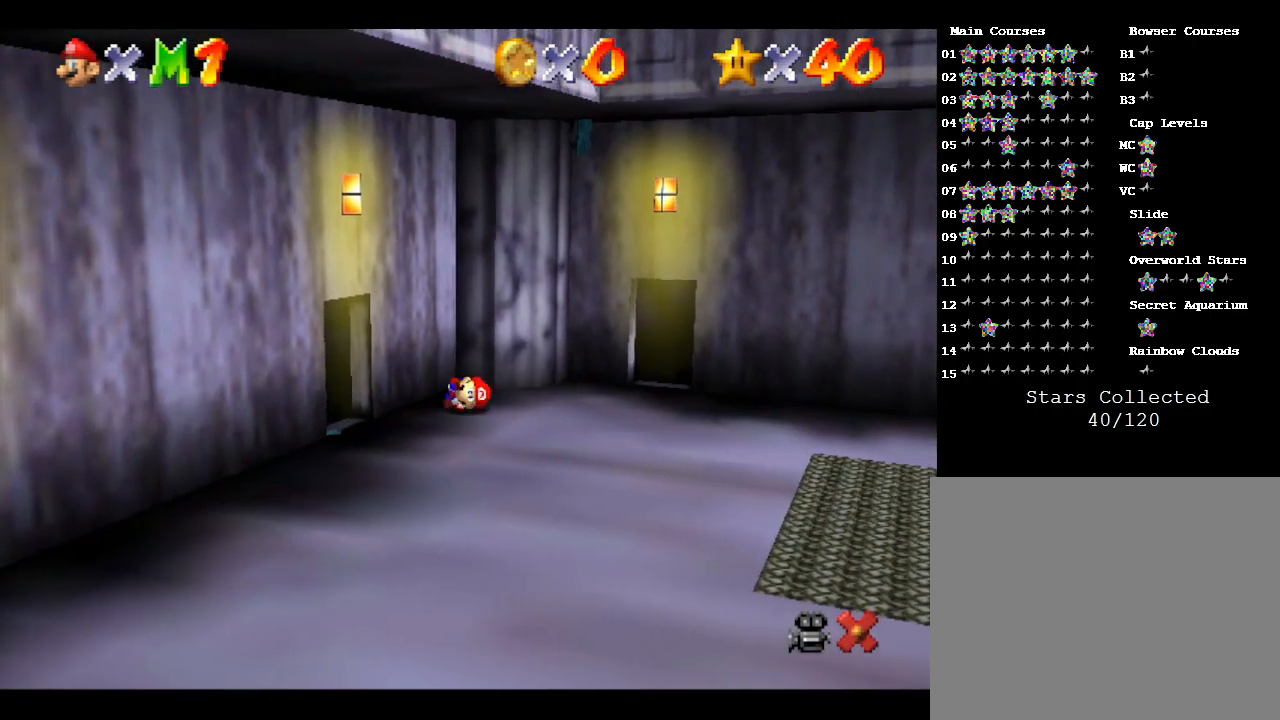
{"buttons": [], "left_stick": "down-left", "events": [[17, "left_stick", "down"], [150, "left_stick", "down-left"]]}